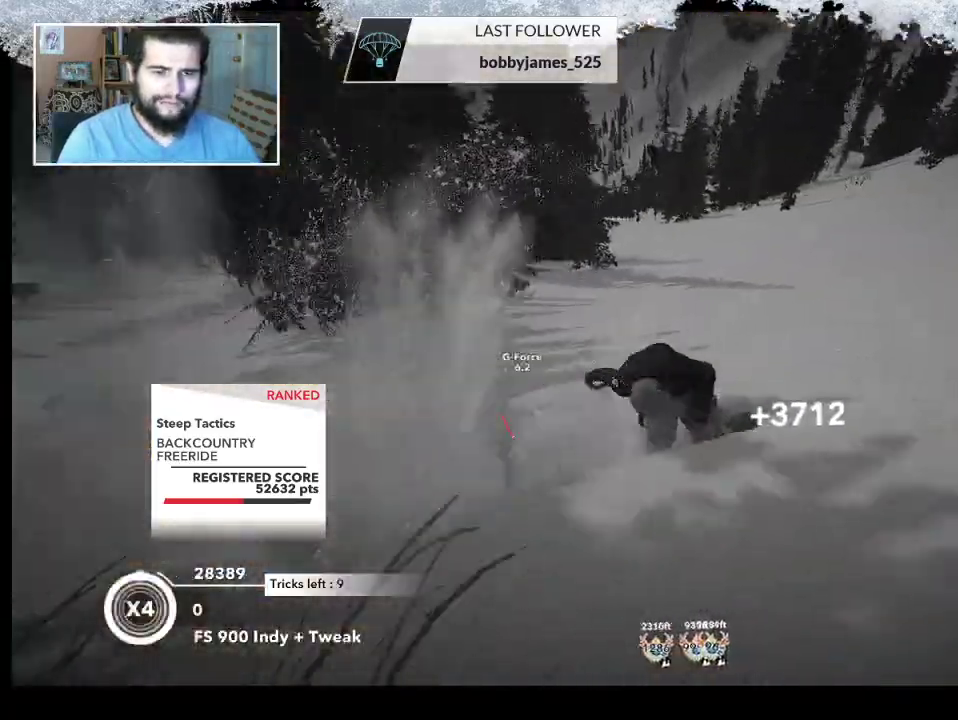
Gameplay with a controller (PlayStation layout); each line is a JSON object with the inputs held at the frame after it. "events" lists button and stick changes between this image and that frame as [ms after this image, input, new state], when the widget could be followed in between.
{"buttons": [], "left_stick": "up-left", "right_stick": "center", "events": [[333, "left_stick", "up-left"]]}
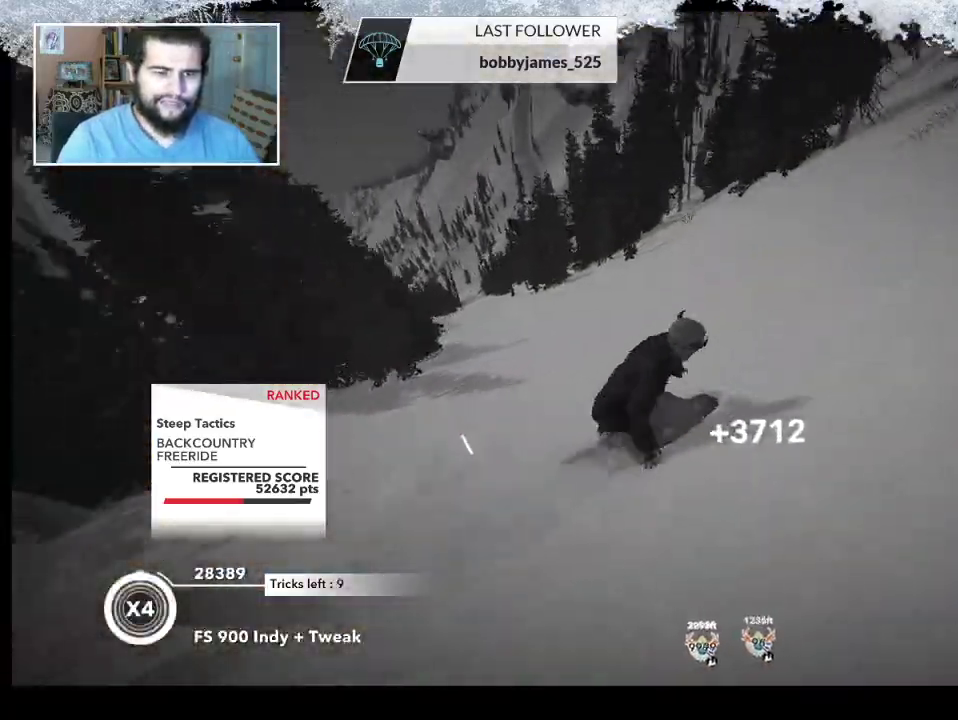
{"buttons": [], "left_stick": "up", "right_stick": "center", "events": [[167, "left_stick", "up"]]}
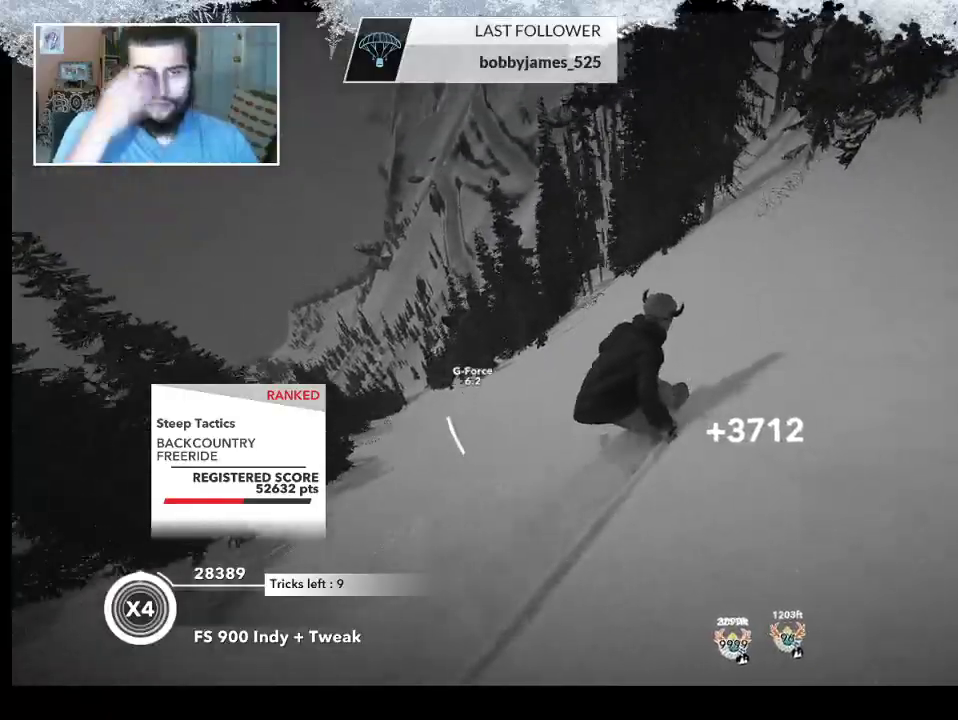
{"buttons": [], "left_stick": "up-left", "right_stick": "center", "events": [[100, "left_stick", "up-left"]]}
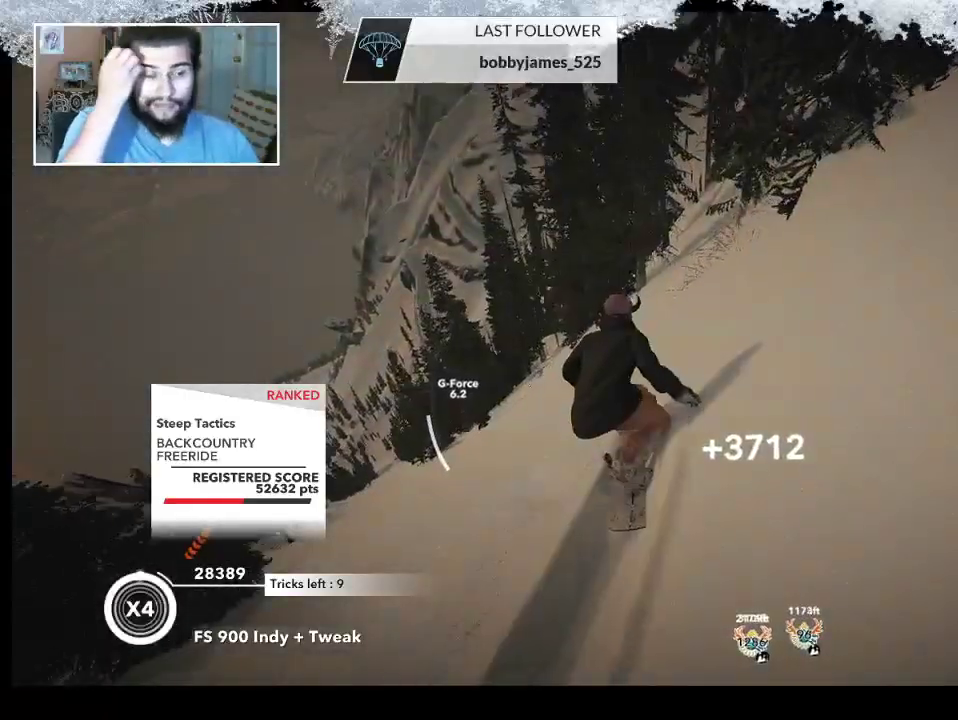
{"buttons": [], "left_stick": "up", "right_stick": "center", "events": [[200, "left_stick", "up"]]}
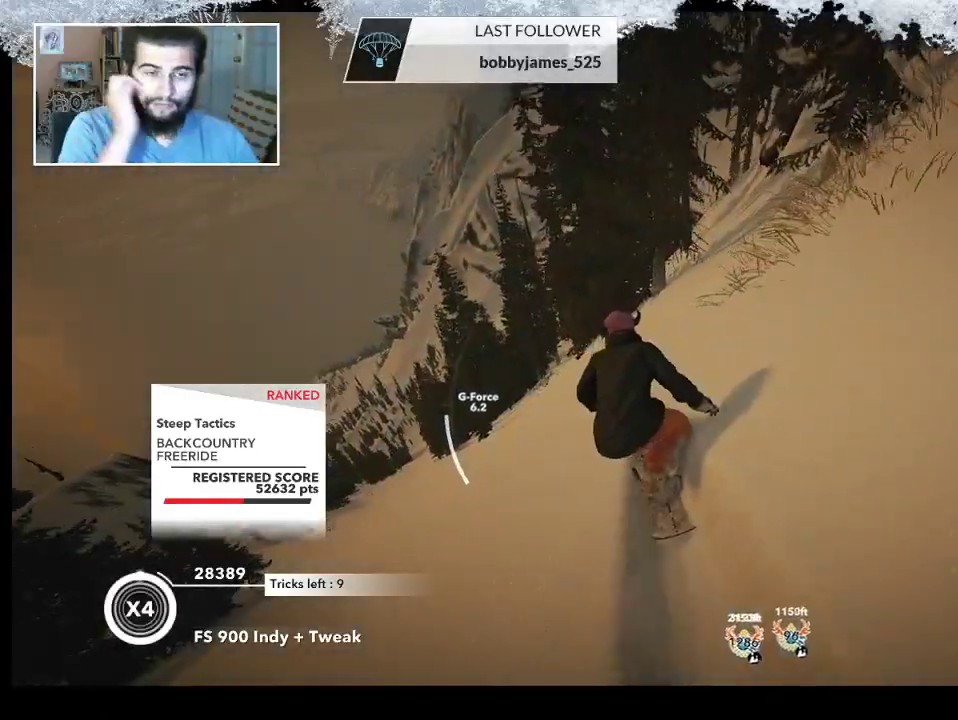
{"buttons": [], "left_stick": "up-right", "right_stick": "center", "events": [[33, "left_stick", "up-right"]]}
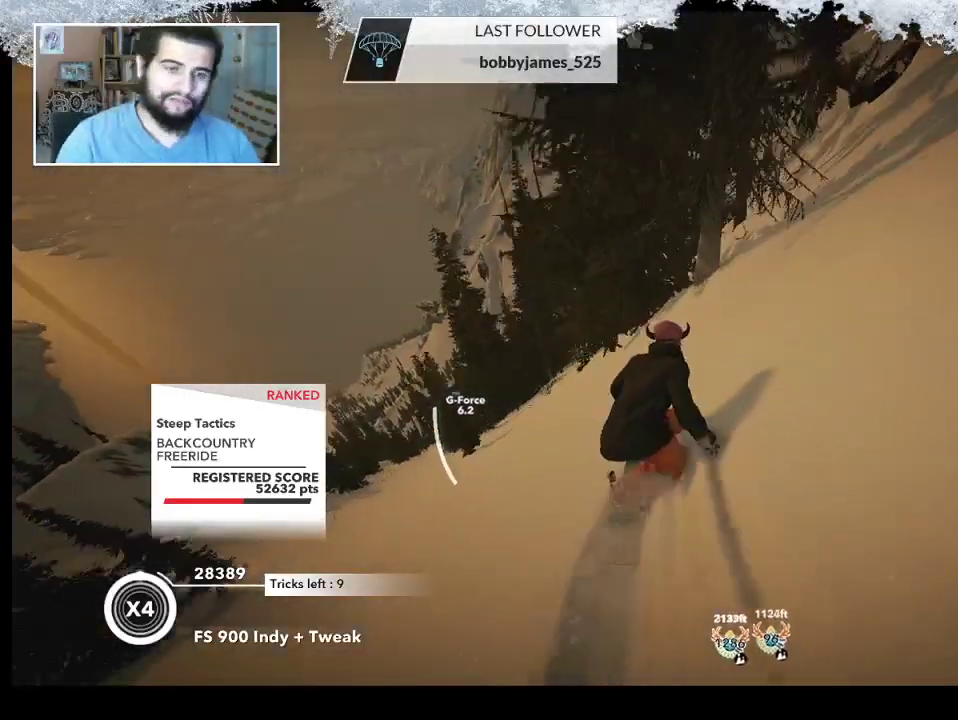
{"buttons": [], "left_stick": "up-right", "right_stick": "center", "events": []}
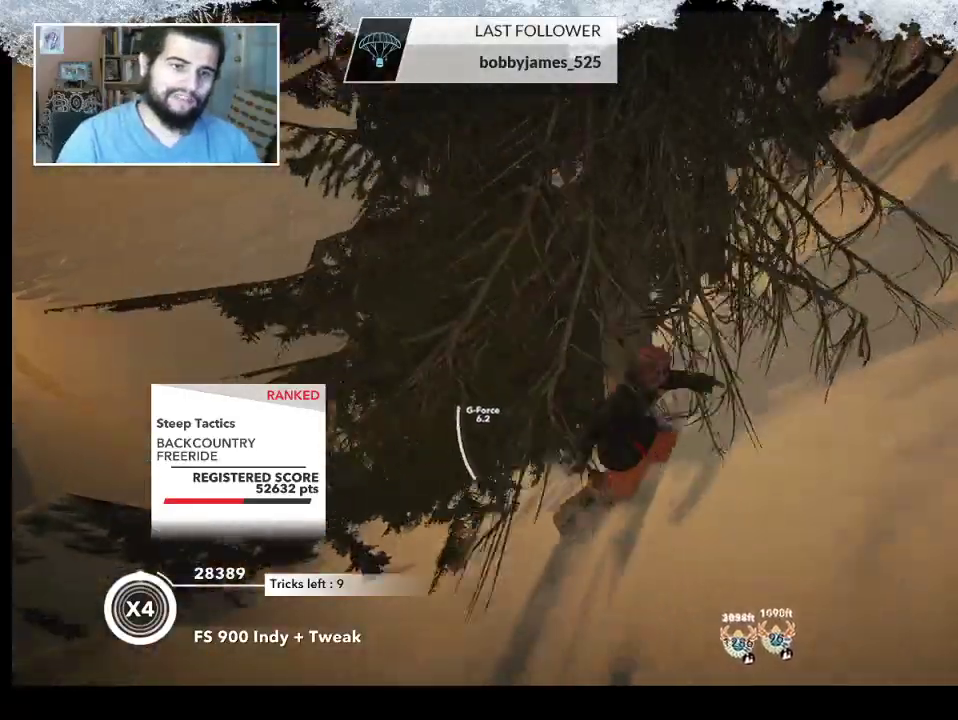
{"buttons": [], "left_stick": "up", "right_stick": "center", "events": [[233, "left_stick", "up"]]}
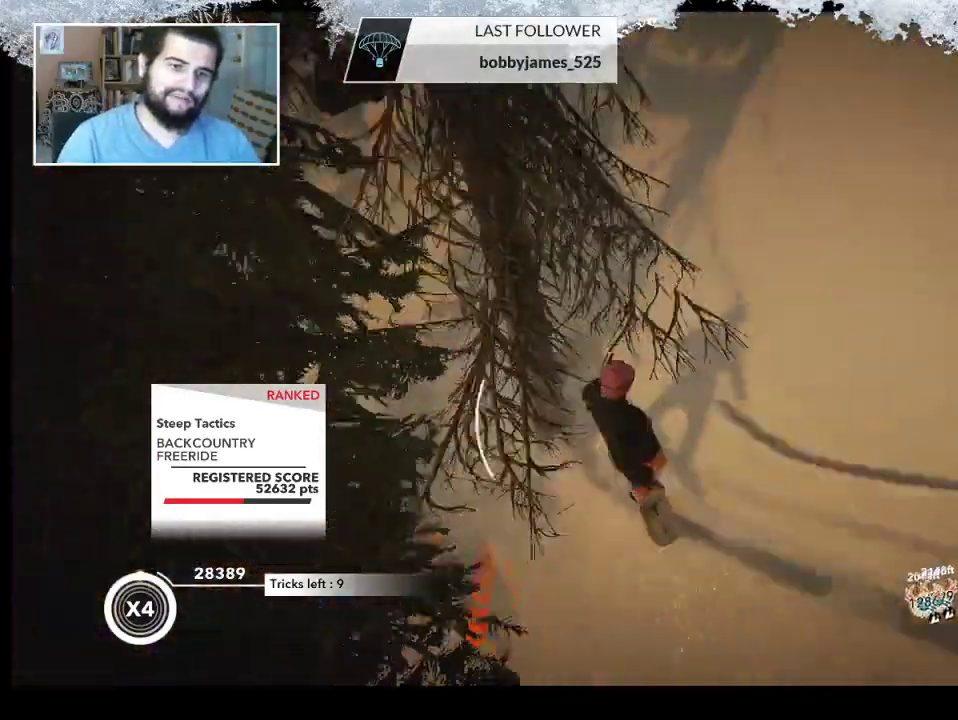
{"buttons": [], "left_stick": "right", "right_stick": "center", "events": [[200, "left_stick", "up-right"], [367, "left_stick", "right"]]}
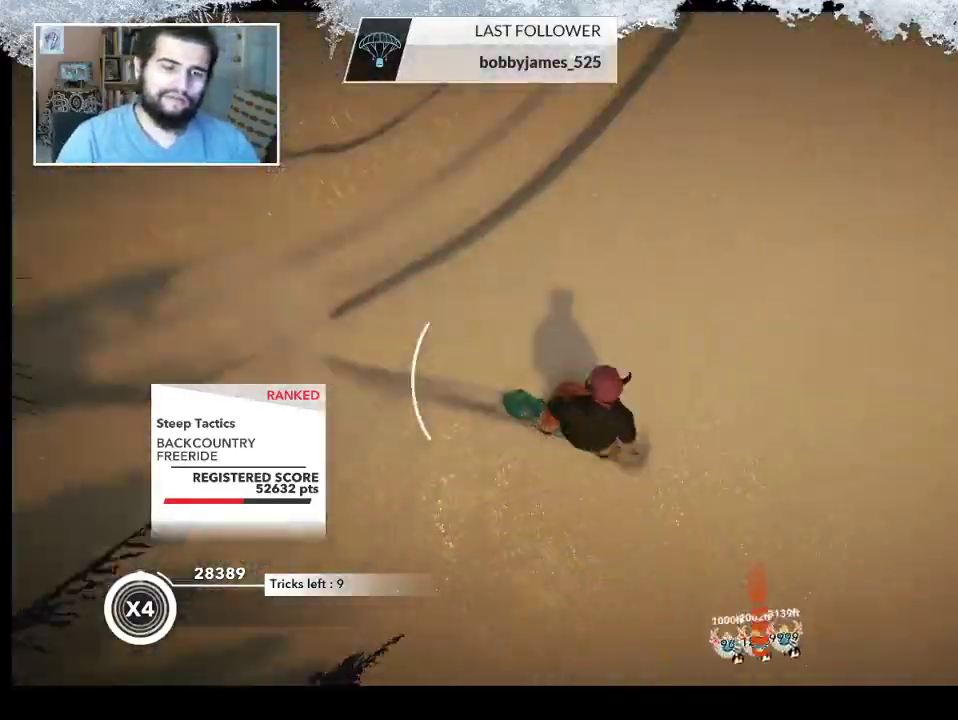
{"buttons": [], "left_stick": "up-right", "right_stick": "center", "events": [[200, "left_stick", "up-right"]]}
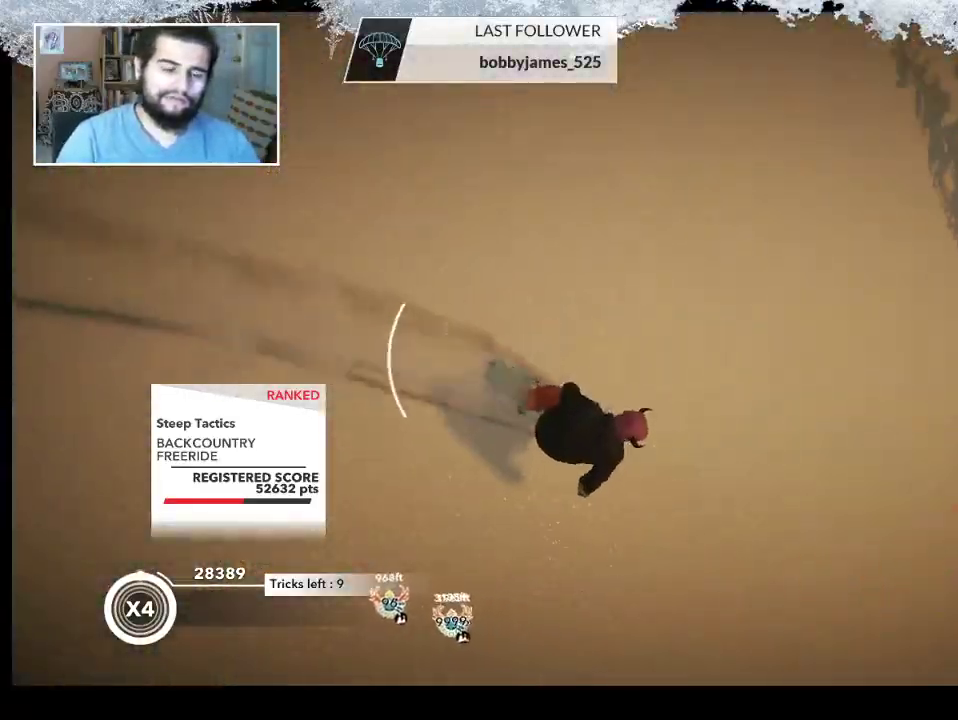
{"buttons": [], "left_stick": "up-right", "right_stick": "center", "events": []}
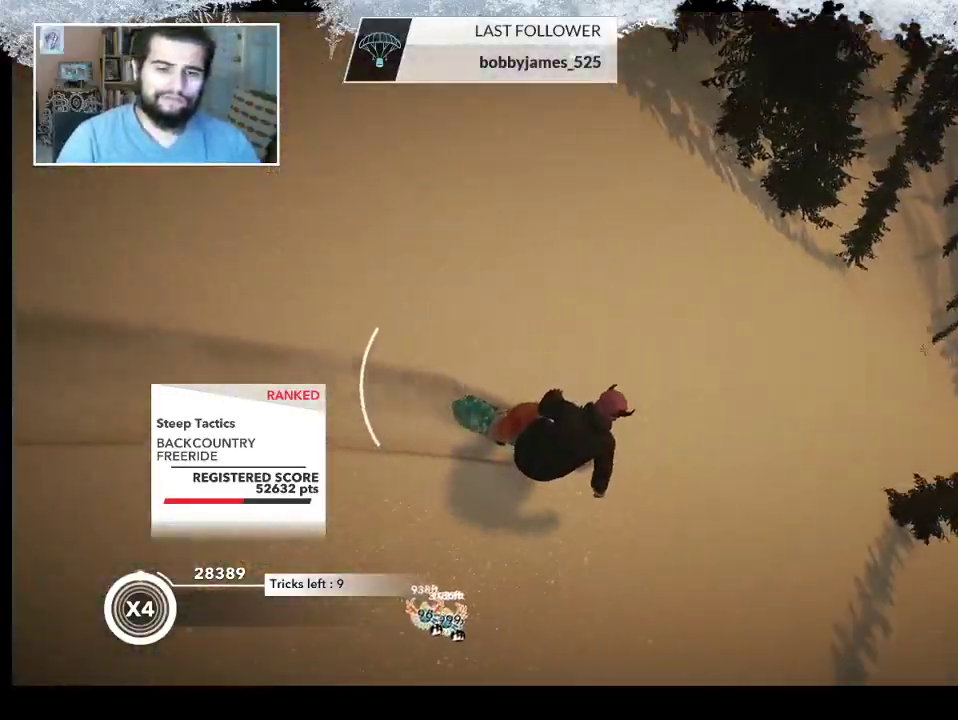
{"buttons": [], "left_stick": "up-right", "right_stick": "center", "events": []}
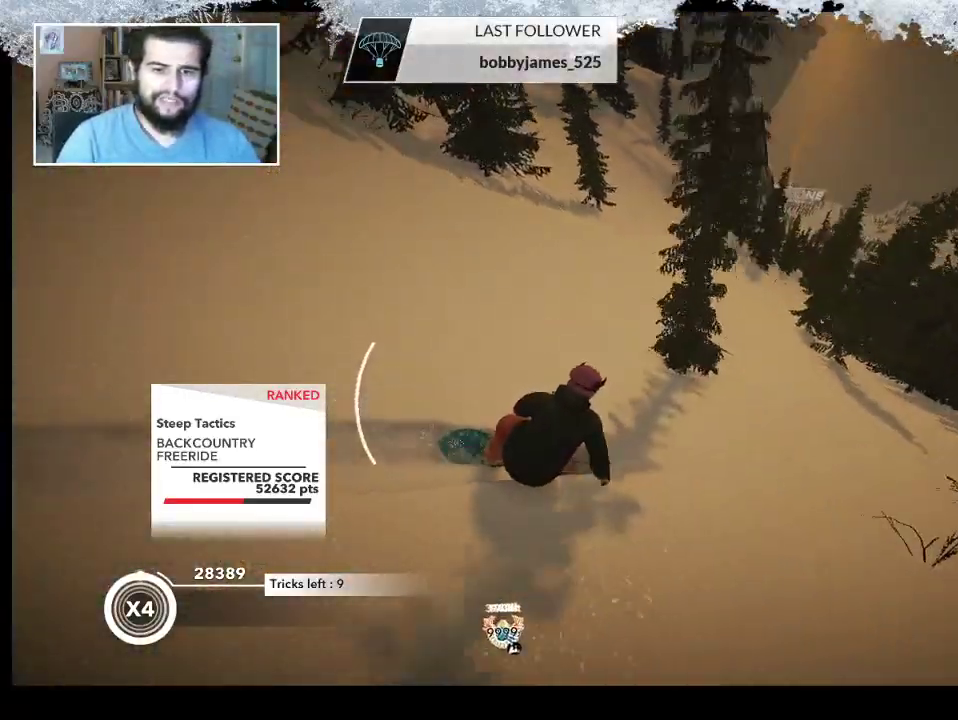
{"buttons": [], "left_stick": "up-right", "right_stick": "center", "events": []}
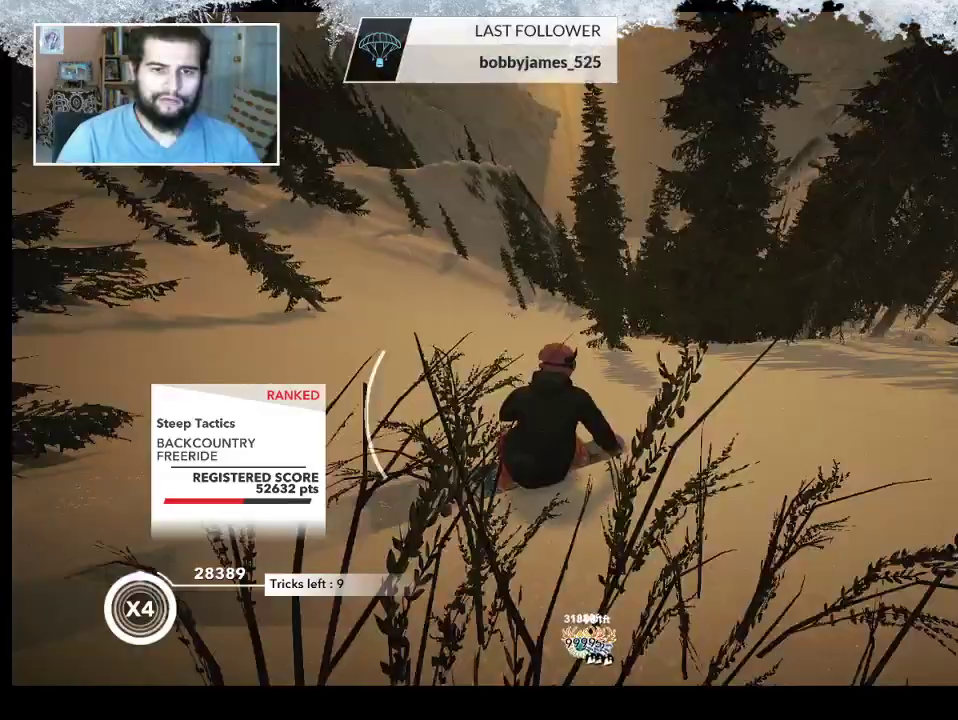
{"buttons": [], "left_stick": "up-left", "right_stick": "center", "events": [[100, "left_stick", "up"], [500, "left_stick", "up-left"]]}
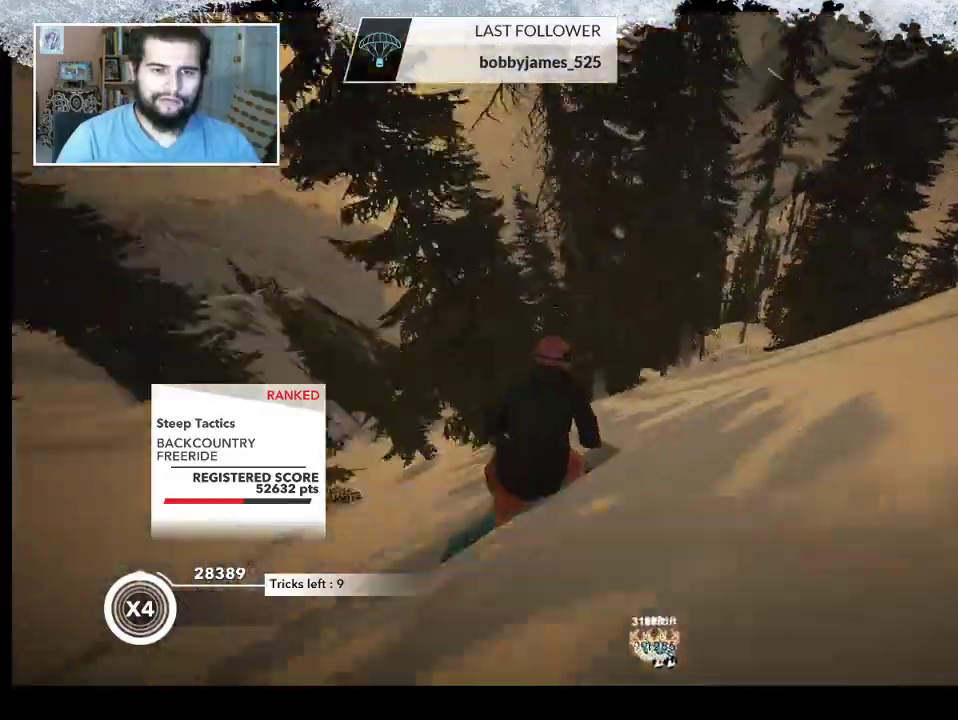
{"buttons": [], "left_stick": "center", "right_stick": "center", "events": [[500, "left_stick", "center"]]}
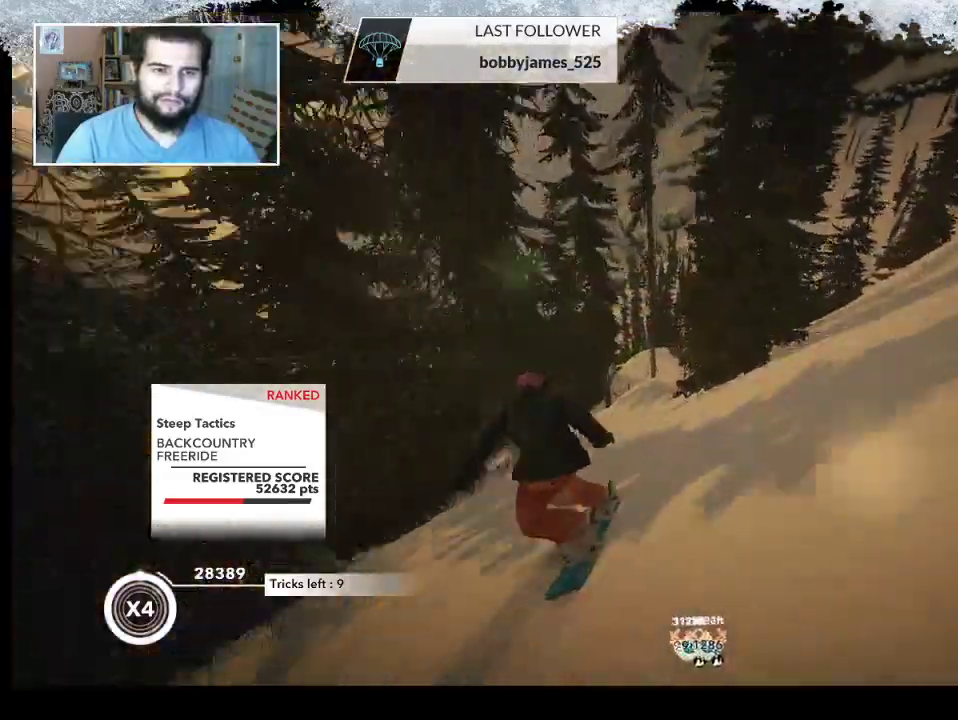
{"buttons": [], "left_stick": "right", "right_stick": "center", "events": [[500, "left_stick", "right"]]}
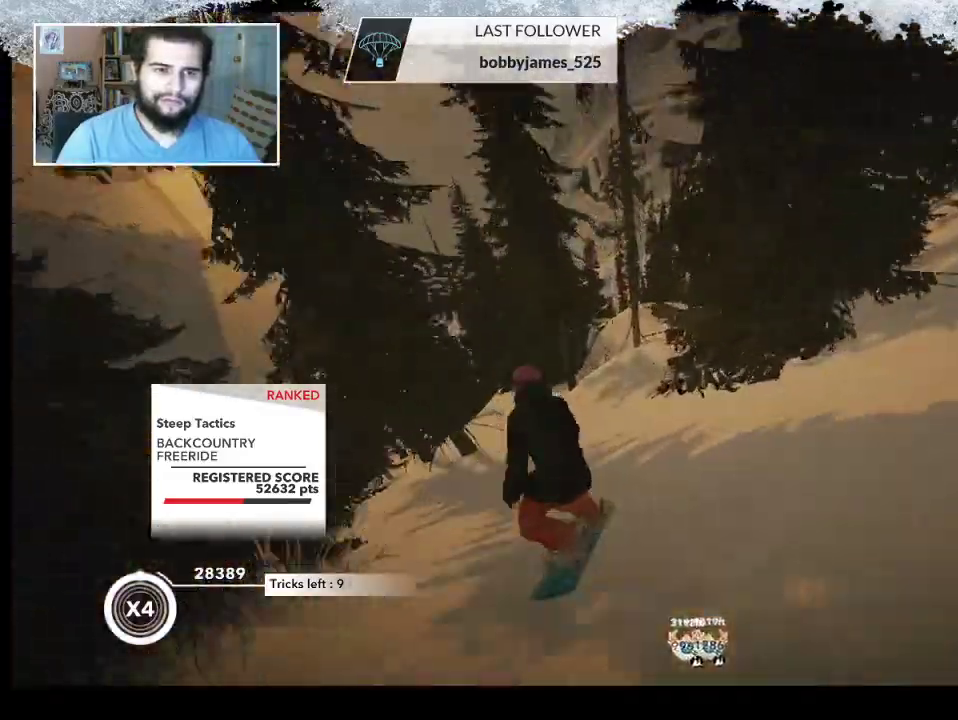
{"buttons": [], "left_stick": "center", "right_stick": "center", "events": [[167, "left_stick", "center"], [267, "left_stick", "right"], [433, "left_stick", "center"]]}
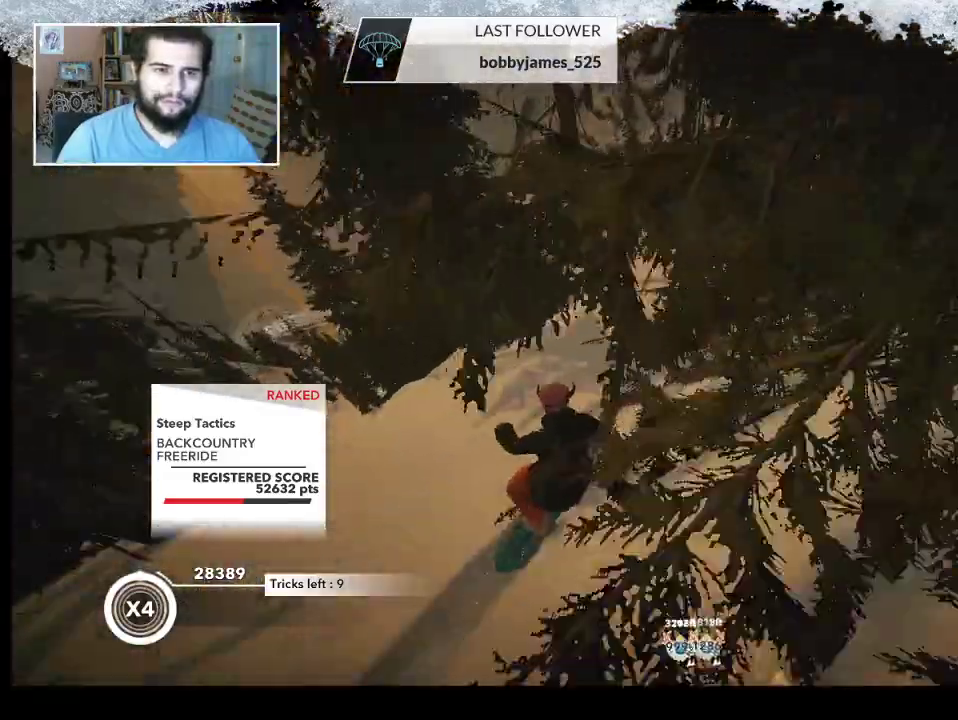
{"buttons": [], "left_stick": "center", "right_stick": "center", "events": [[67, "left_stick", "left"], [233, "left_stick", "center"]]}
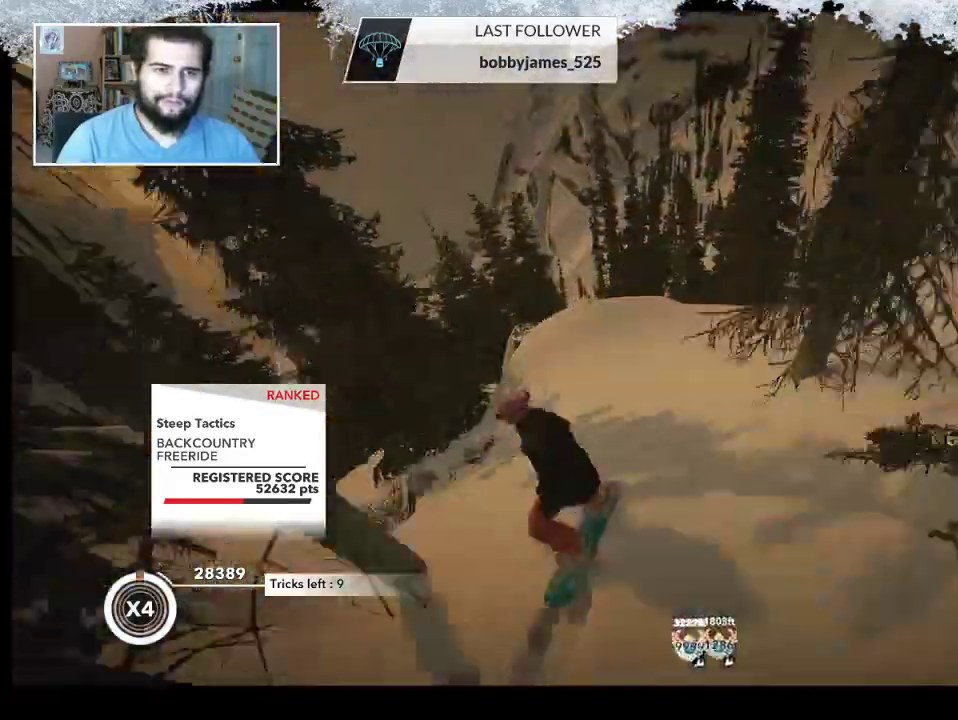
{"buttons": [], "left_stick": "left", "right_stick": "center", "events": [[467, "left_stick", "left"]]}
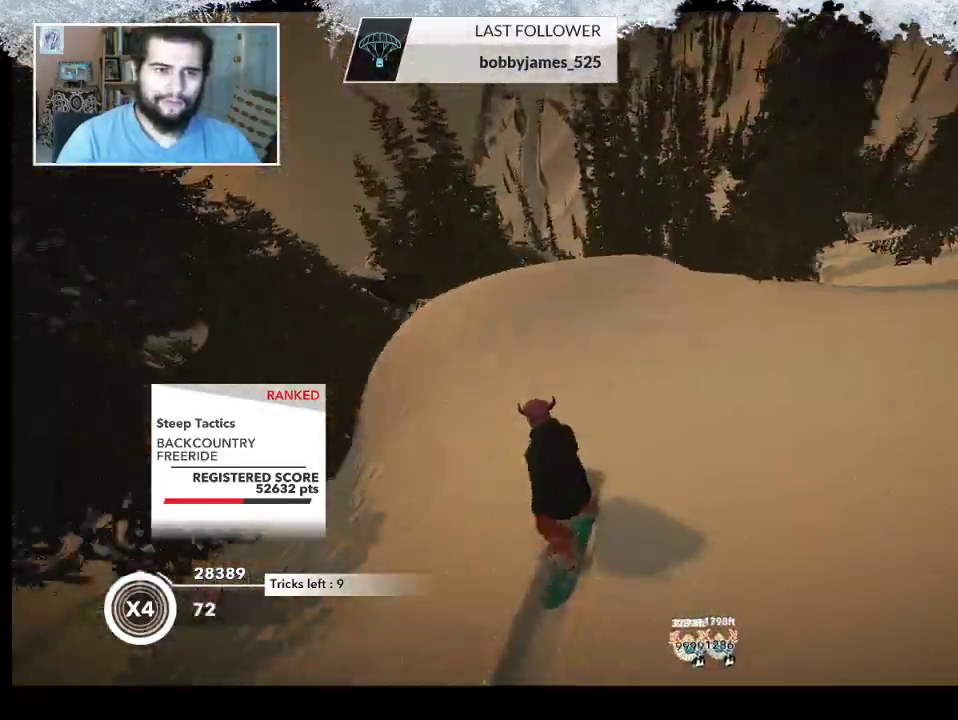
{"buttons": ["L2"], "left_stick": "down-right", "right_stick": "center", "events": [[133, "R2", "down"], [167, "left_stick", "center"], [367, "left_stick", "down-right"], [400, "L2", "down"], [433, "R2", "up"]]}
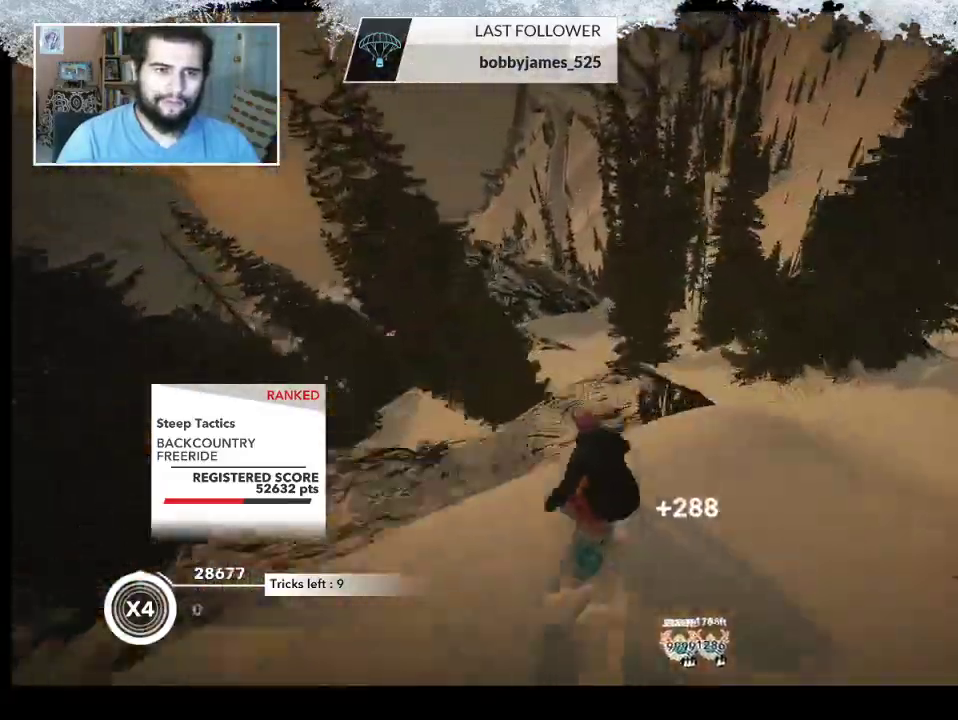
{"buttons": ["L2"], "left_stick": "down-right", "right_stick": "right", "events": [[133, "right_stick", "right"]]}
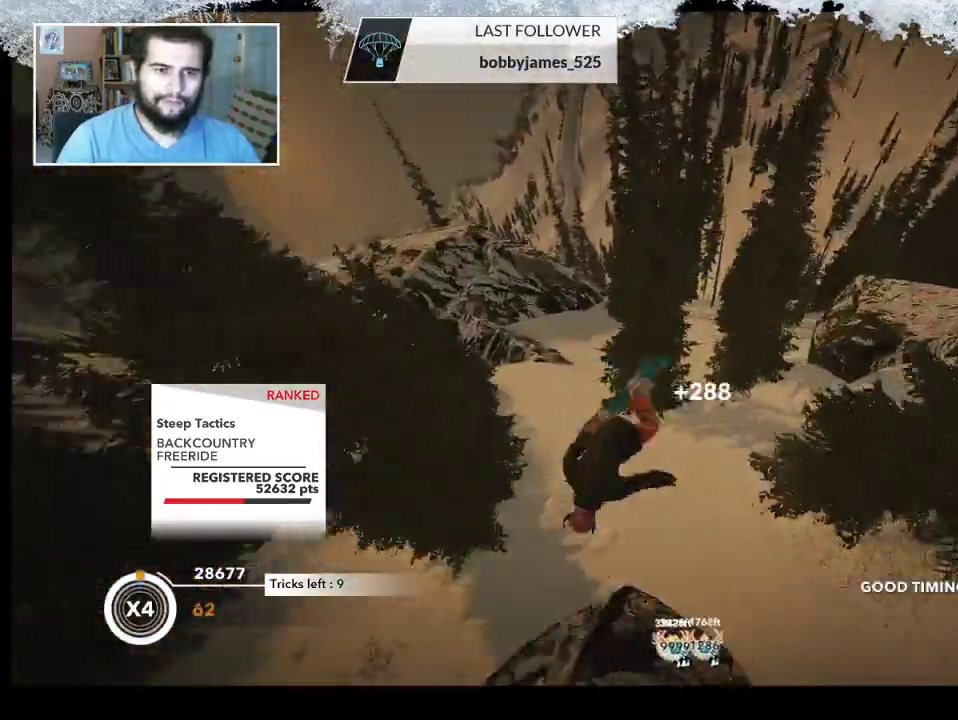
{"buttons": ["L2"], "left_stick": "center", "right_stick": "up-right", "events": [[33, "left_stick", "down-left"], [167, "left_stick", "left"], [233, "right_stick", "up-right"], [300, "left_stick", "up-left"], [467, "left_stick", "center"]]}
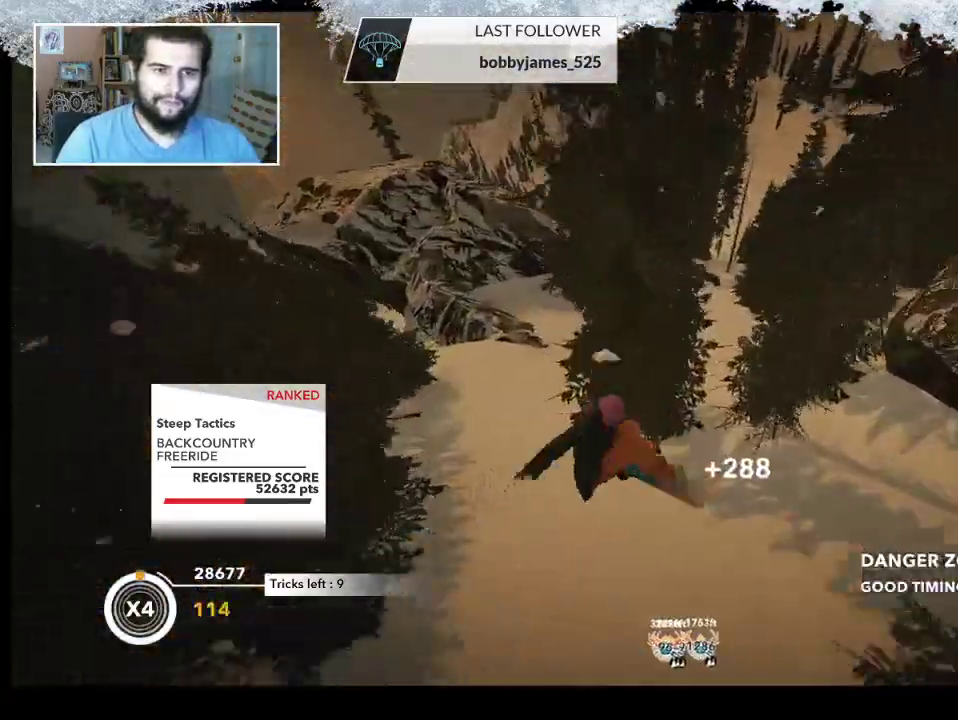
{"buttons": ["L2"], "left_stick": "center", "right_stick": "up-right", "events": []}
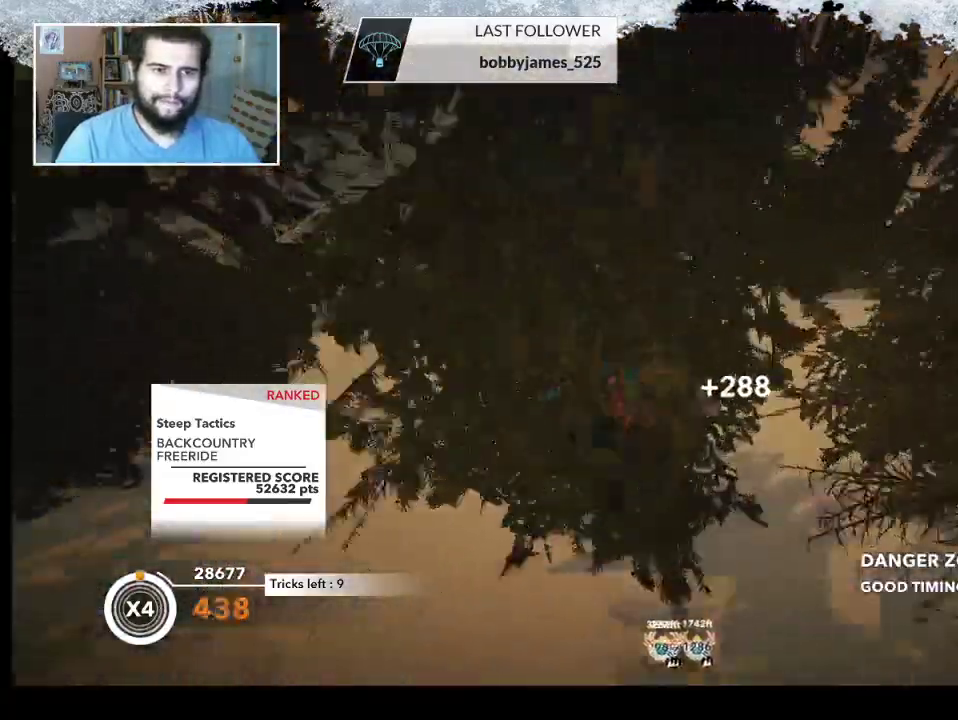
{"buttons": [], "left_stick": "center", "right_stick": "center", "events": [[33, "L2", "up"], [67, "right_stick", "center"]]}
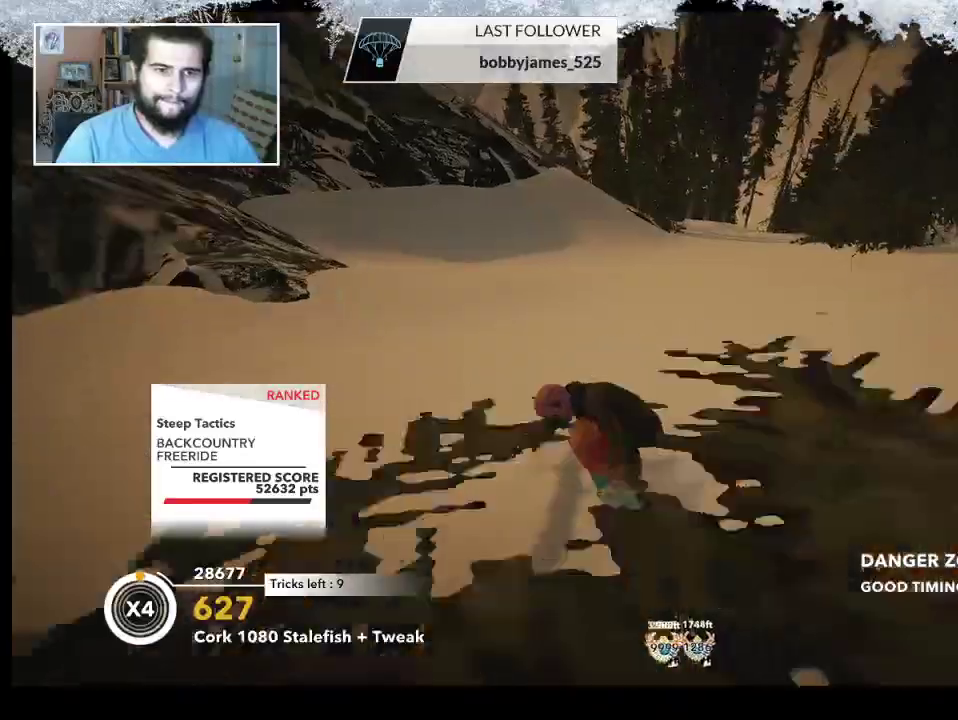
{"buttons": [], "left_stick": "center", "right_stick": "center", "events": []}
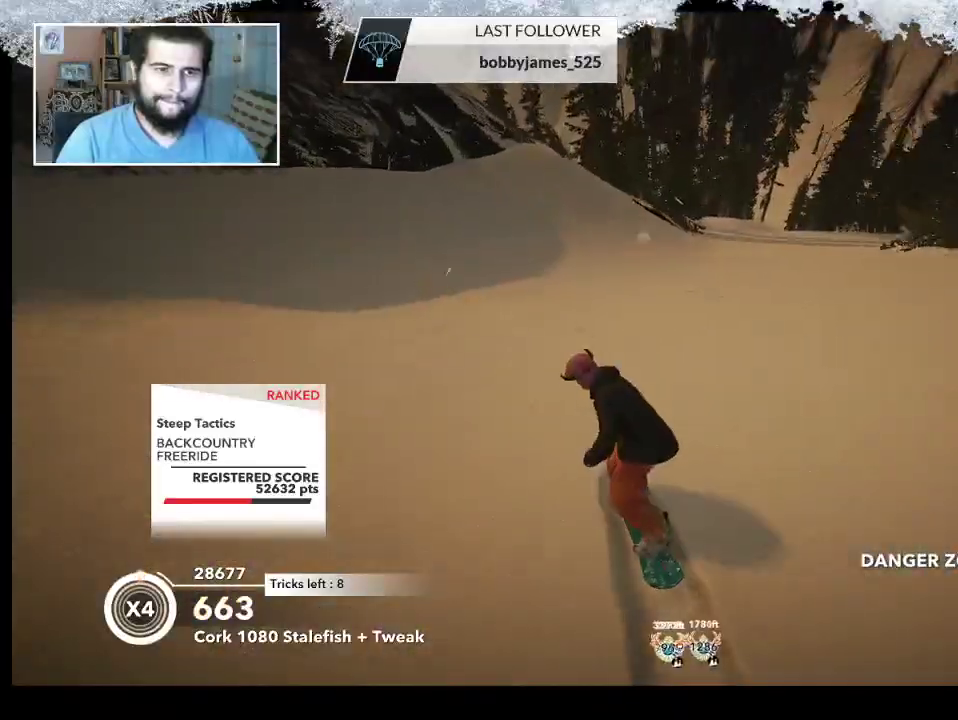
{"buttons": ["R2"], "left_stick": "left", "right_stick": "center", "events": [[300, "R2", "down"], [367, "left_stick", "left"]]}
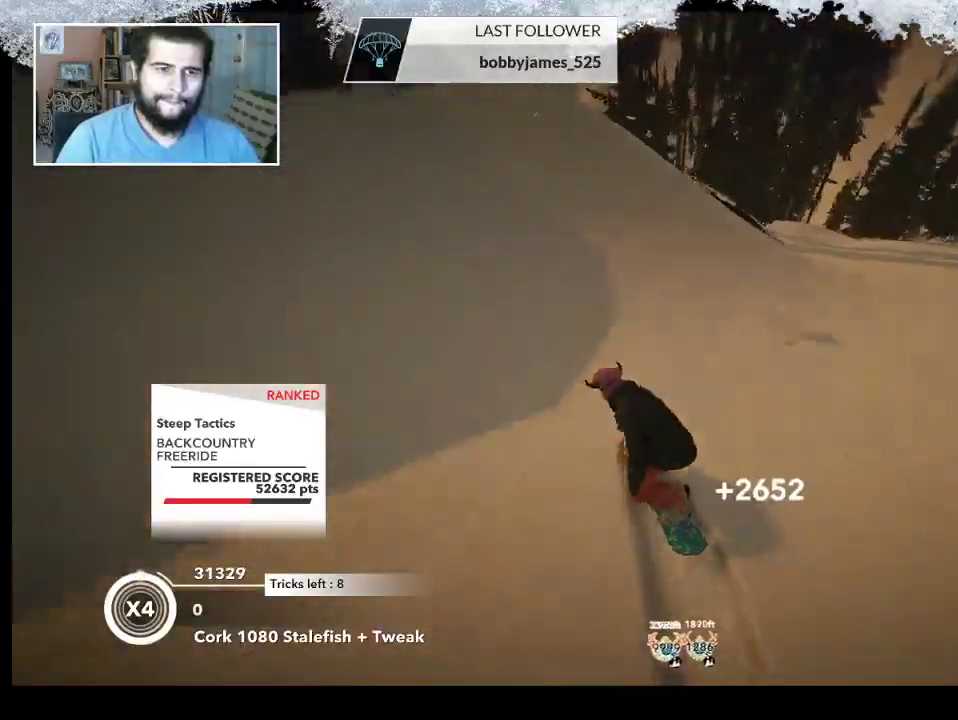
{"buttons": ["L2"], "left_stick": "up-left", "right_stick": "down-right", "events": [[167, "left_stick", "up-left"], [300, "R2", "up"], [400, "right_stick", "down"], [467, "L2", "down"], [500, "right_stick", "down-right"]]}
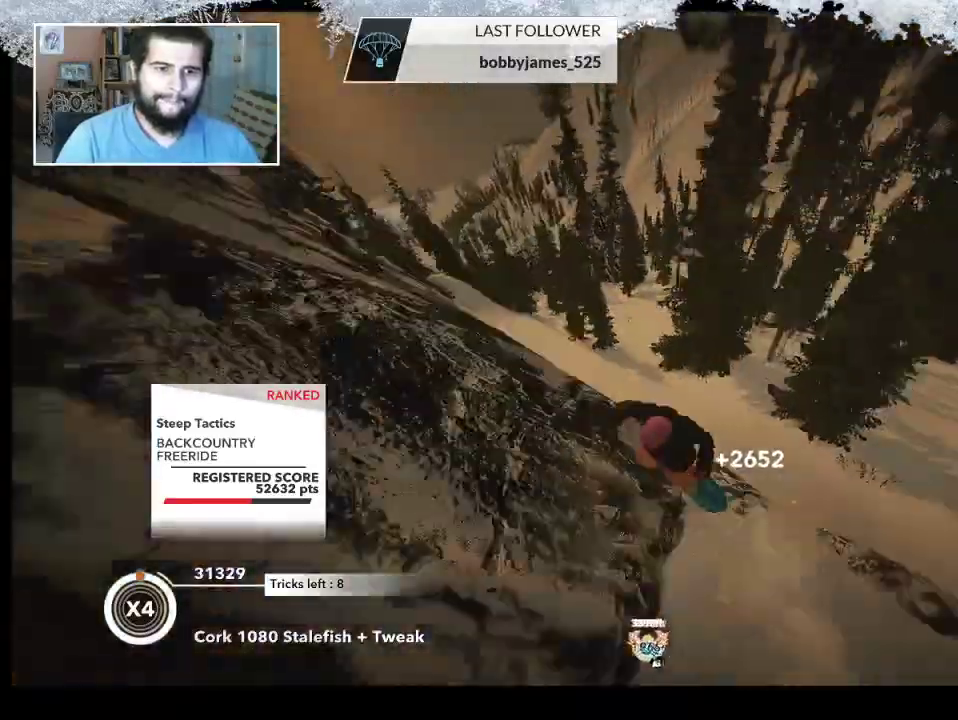
{"buttons": ["L2"], "left_stick": "up-left", "right_stick": "down-right", "events": []}
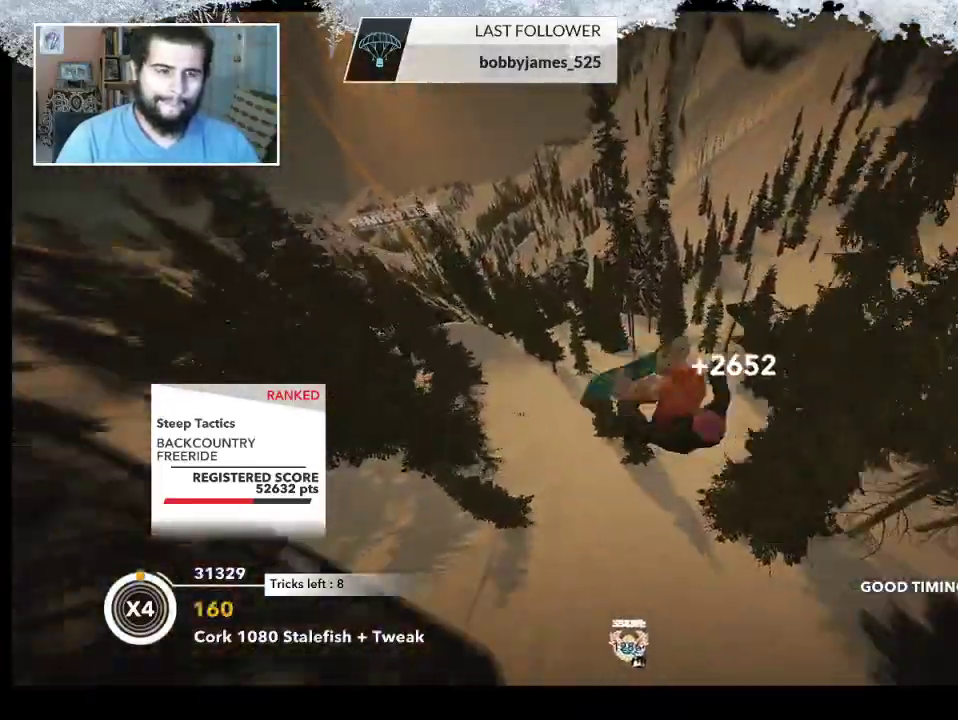
{"buttons": ["L2"], "left_stick": "up-left", "right_stick": "up", "events": [[300, "right_stick", "up"]]}
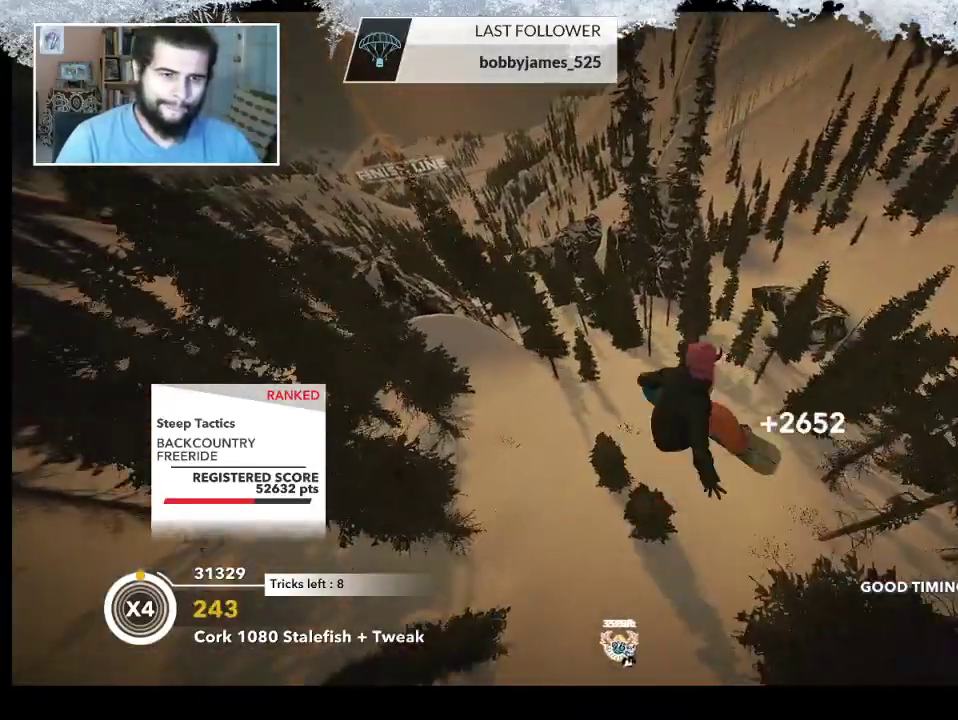
{"buttons": ["L2"], "left_stick": "up-left", "right_stick": "up", "events": []}
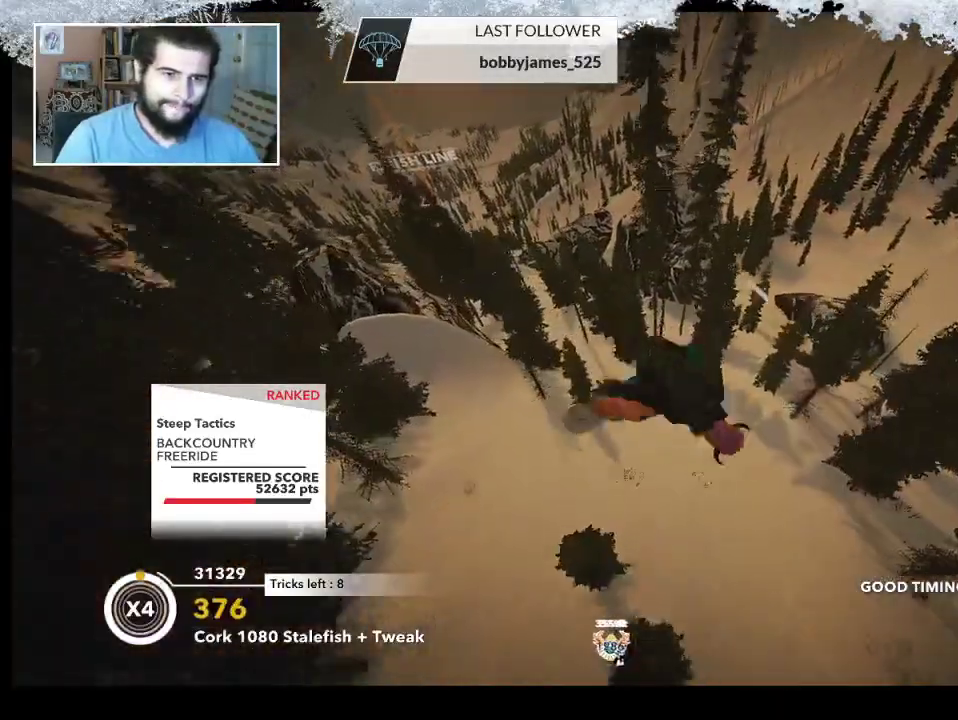
{"buttons": ["L2"], "left_stick": "up-left", "right_stick": "up", "events": []}